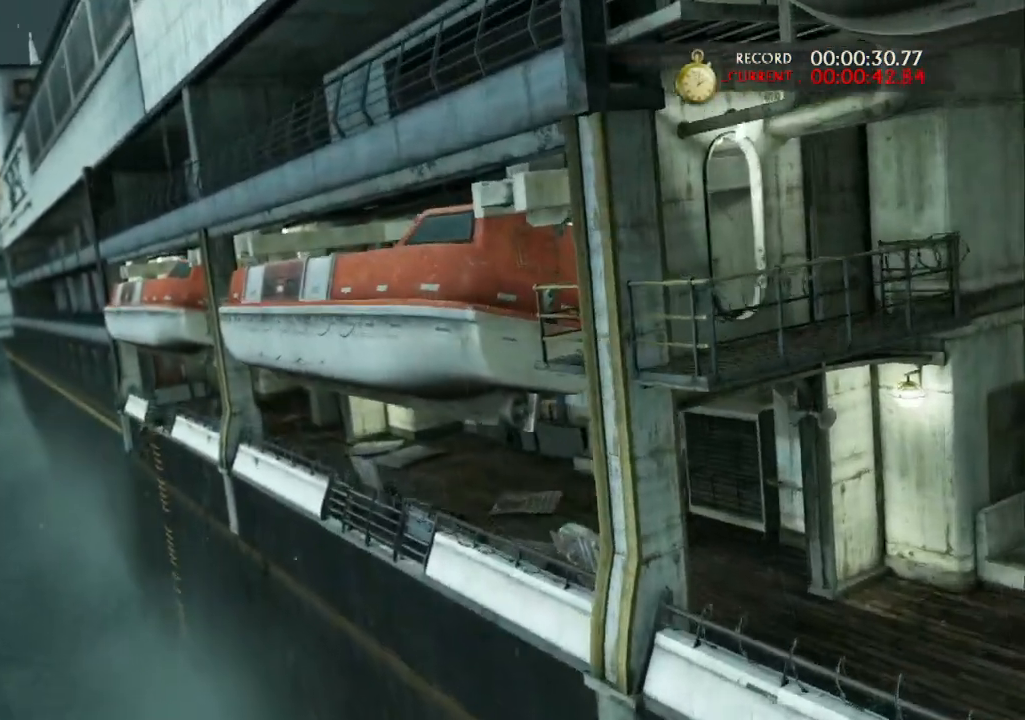
Gameplay with a controller (PlayStation layout); each line is a JSON object with the inputs held at the frame after it. "events" lists button and stick changes between this image and that frame as [ms after this image, input, new state], when the widget could be followed in between. Not read: R3.
{"buttons": ["R1"], "left_stick": "right", "right_stick": "right", "events": [[33, "CROSS", "up"], [100, "left_stick", "right"], [233, "R1", "down"], [367, "R1", "up"], [400, "right_stick", "right"], [433, "R1", "down"]]}
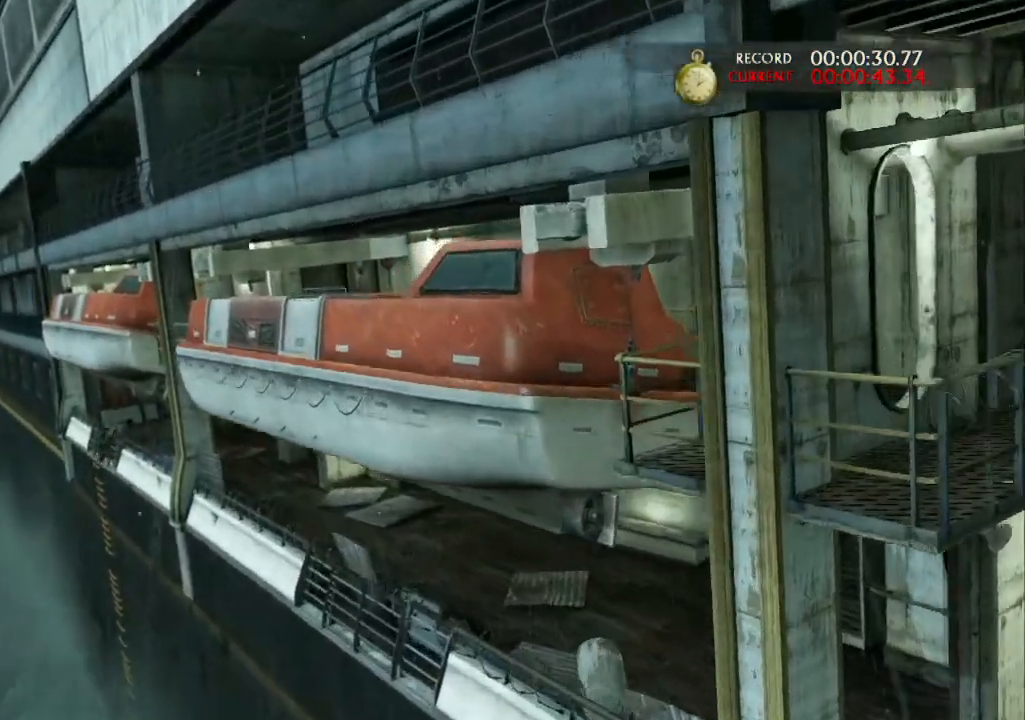
{"buttons": ["R1", "L3"], "left_stick": "down-right", "right_stick": "up-right", "events": [[67, "R1", "up"], [133, "R1", "down"], [200, "R1", "up"], [200, "left_stick", "down-right"], [300, "L3", "down"], [333, "R2", "down"], [400, "R2", "up"], [500, "R1", "down"], [500, "right_stick", "up-right"]]}
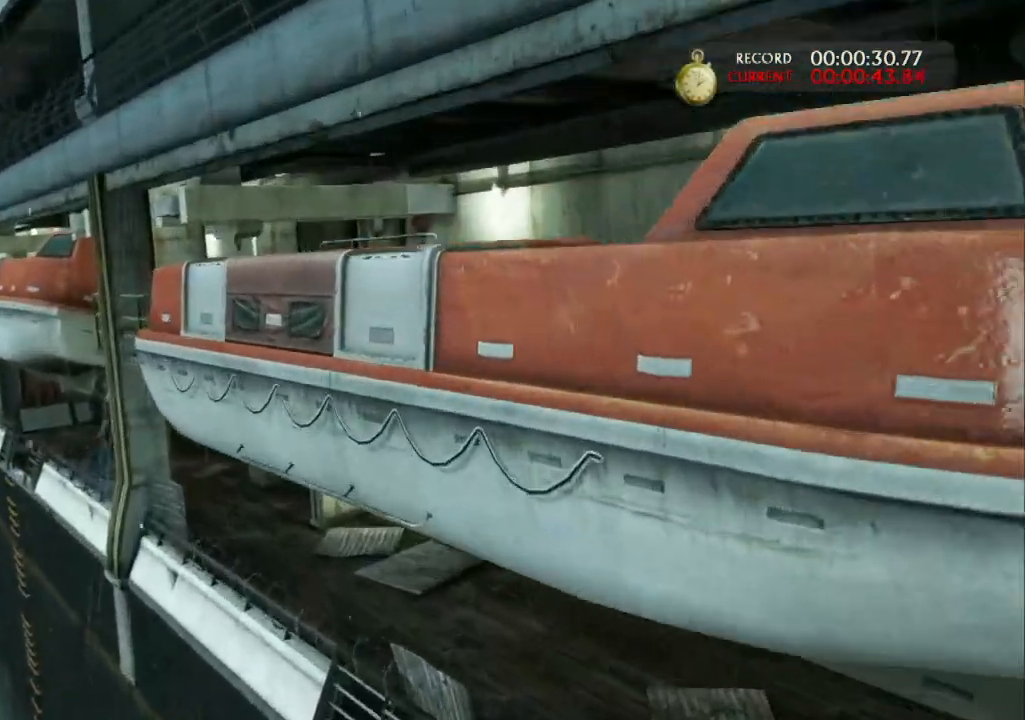
{"buttons": [], "left_stick": "down-right", "right_stick": "right", "events": [[100, "R1", "up"], [100, "right_stick", "right"], [200, "R1", "down"], [267, "L3", "up"], [300, "R1", "up"], [367, "R1", "down"], [467, "R1", "up"]]}
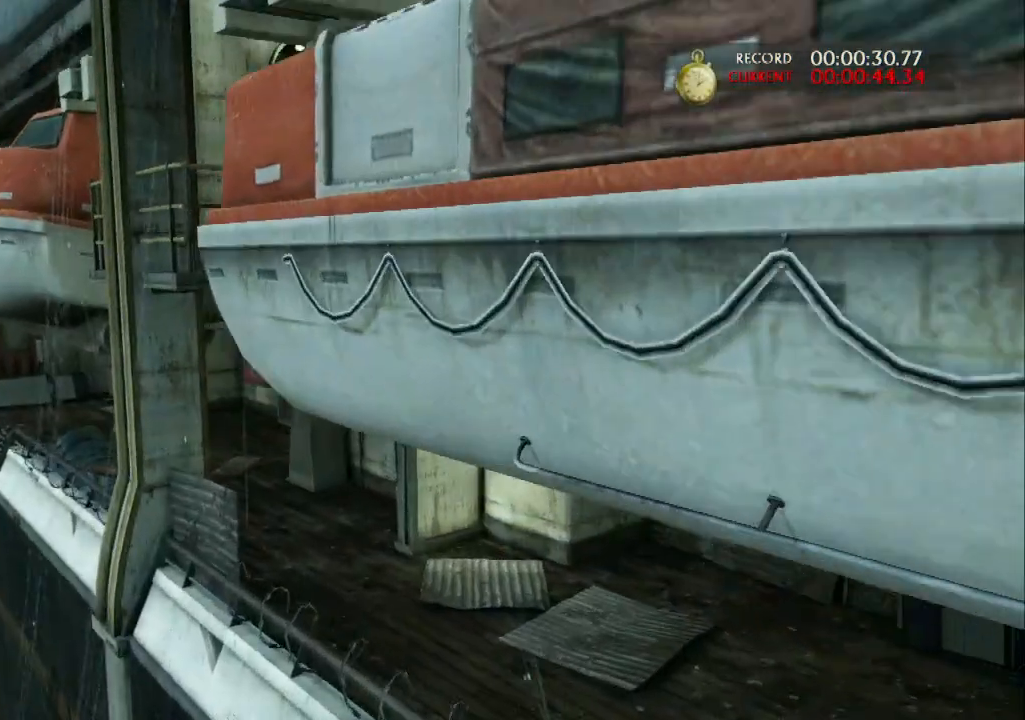
{"buttons": [], "left_stick": "down-right", "right_stick": "right", "events": [[100, "R1", "down"], [167, "R1", "up"], [267, "R1", "down"], [367, "R1", "up"]]}
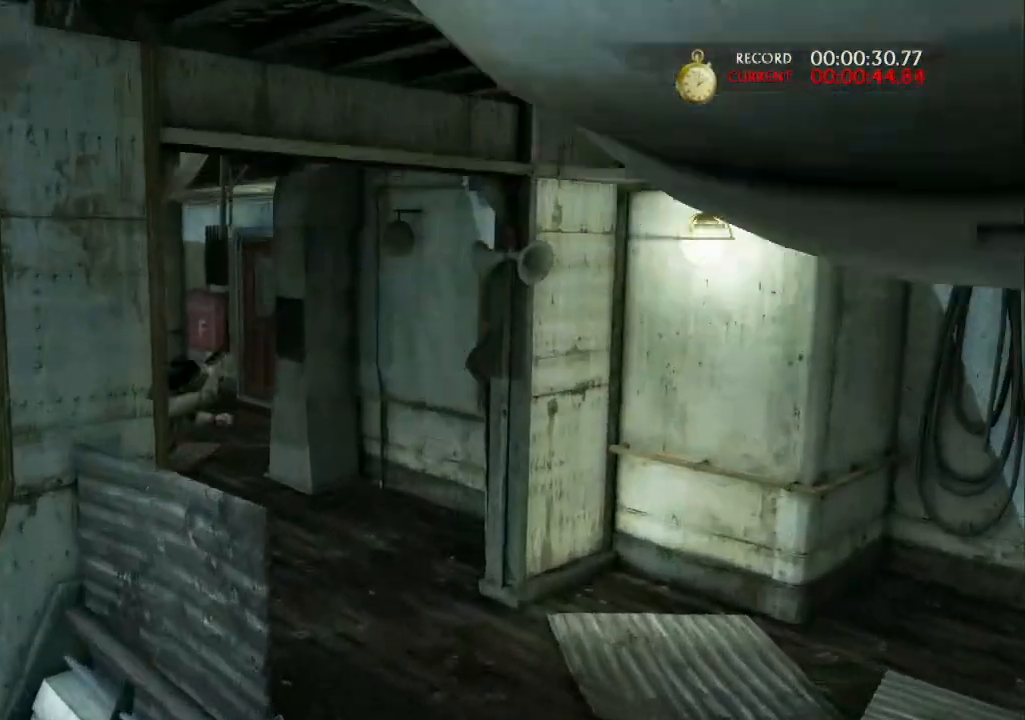
{"buttons": [], "left_stick": "up-right", "right_stick": "right", "events": [[67, "R2", "down"], [200, "R2", "up"], [200, "left_stick", "right"], [367, "R1", "down"], [367, "left_stick", "up-right"], [467, "R1", "up"]]}
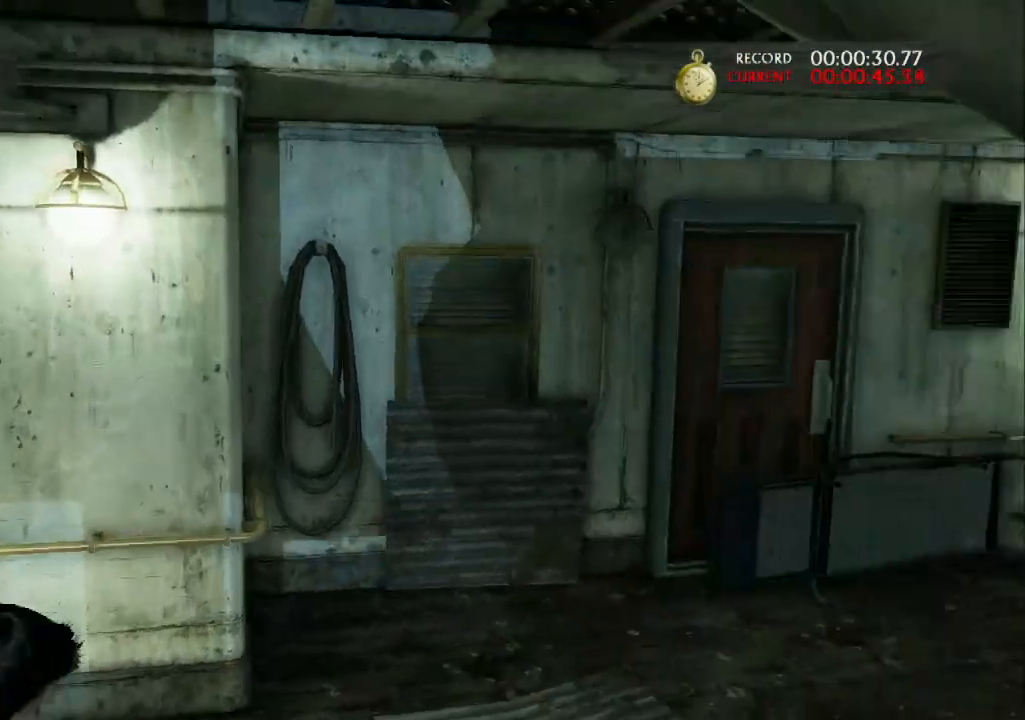
{"buttons": [], "left_stick": "up-right", "right_stick": "center"}
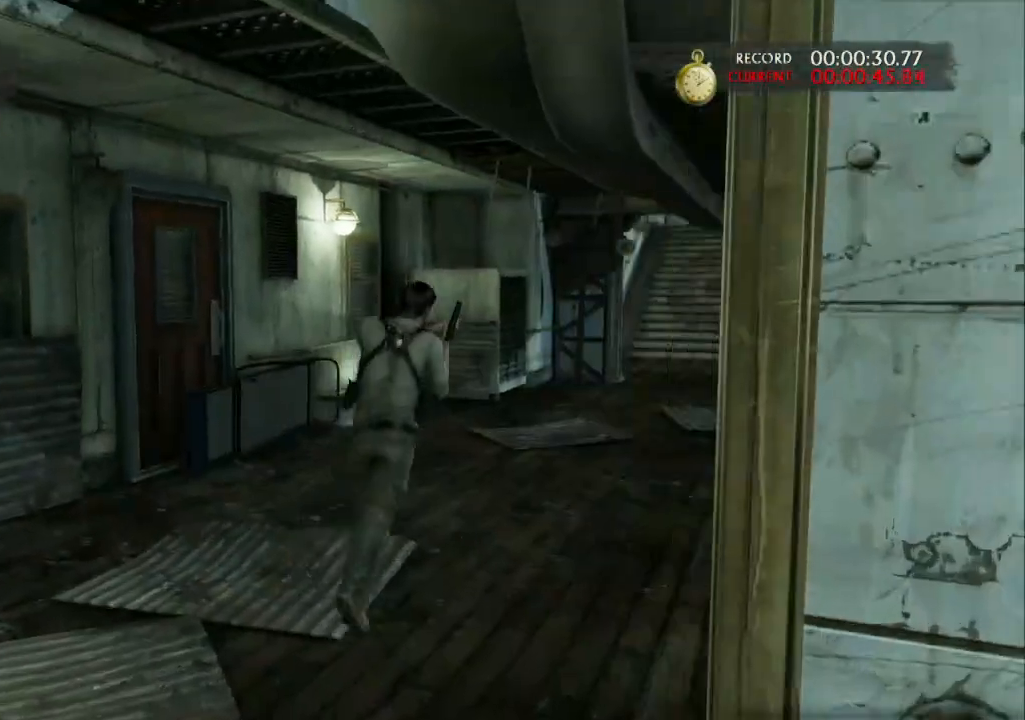
{"buttons": [], "left_stick": "center", "right_stick": "center", "events": [[67, "START", "down"], [100, "left_stick", "center"], [233, "START", "up"], [400, "DPAD_UP", "down"], [500, "DPAD_UP", "up"]]}
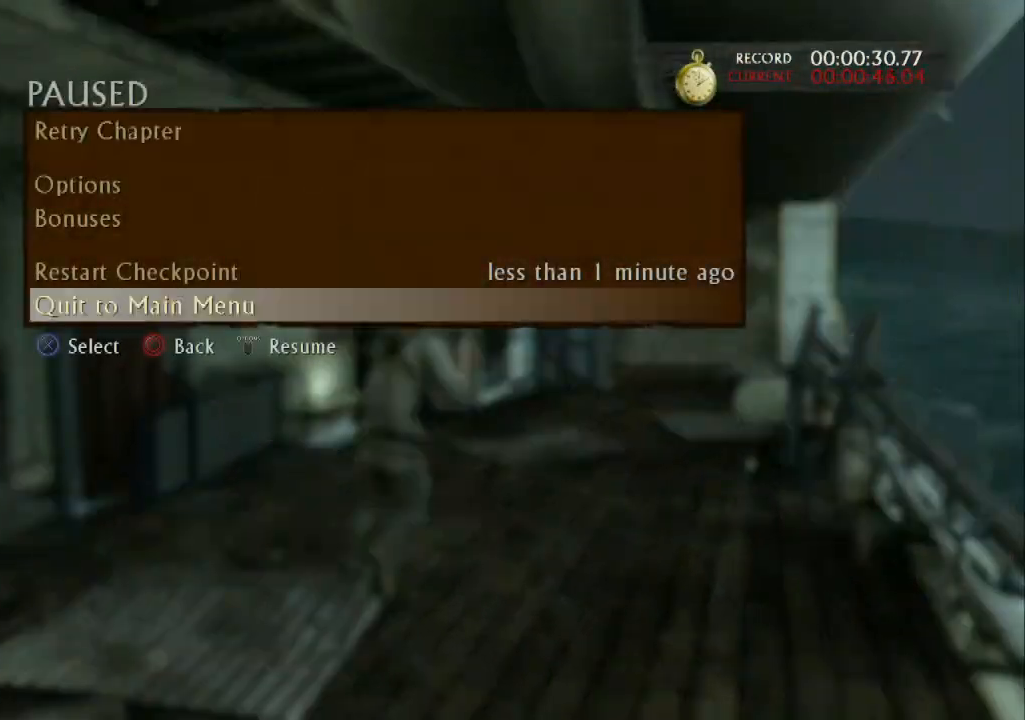
{"buttons": ["CROSS", "DPAD_UP"], "left_stick": "center", "right_stick": "center", "events": [[33, "DPAD_UP", "down"], [100, "CROSS", "down"], [233, "CROSS", "up"], [233, "DPAD_UP", "up"], [433, "DPAD_UP", "down"], [500, "CROSS", "down"]]}
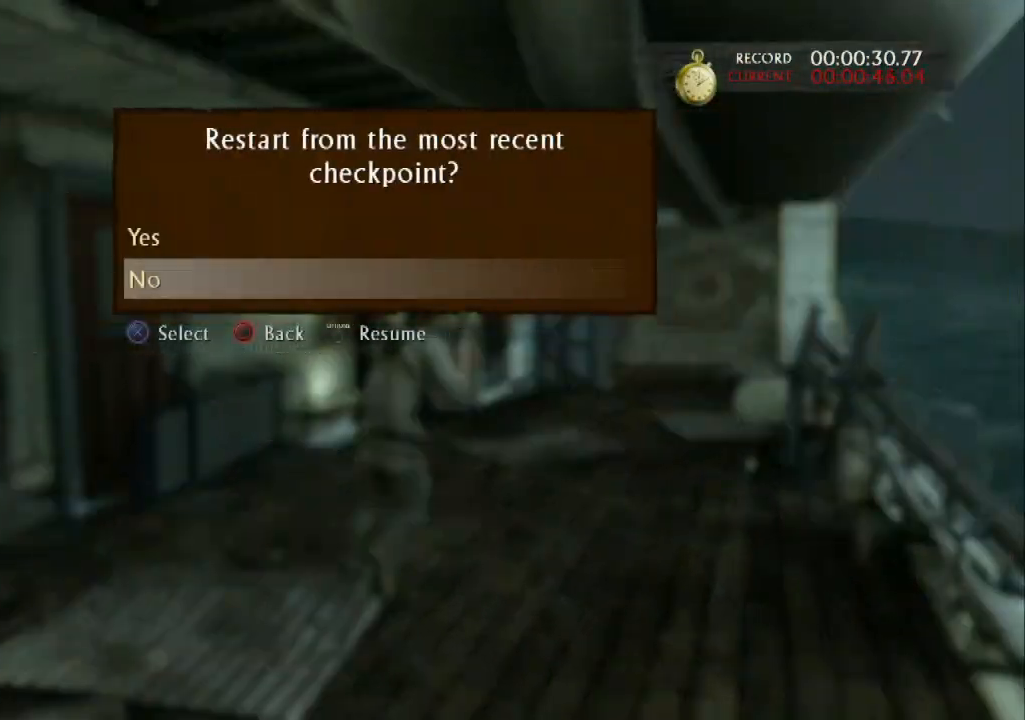
{"buttons": ["CROSS"], "left_stick": "center", "right_stick": "center", "events": [[100, "DPAD_UP", "up"], [133, "CROSS", "up"], [233, "CROSS", "down"], [367, "CROSS", "up"], [400, "CROSS", "down"]]}
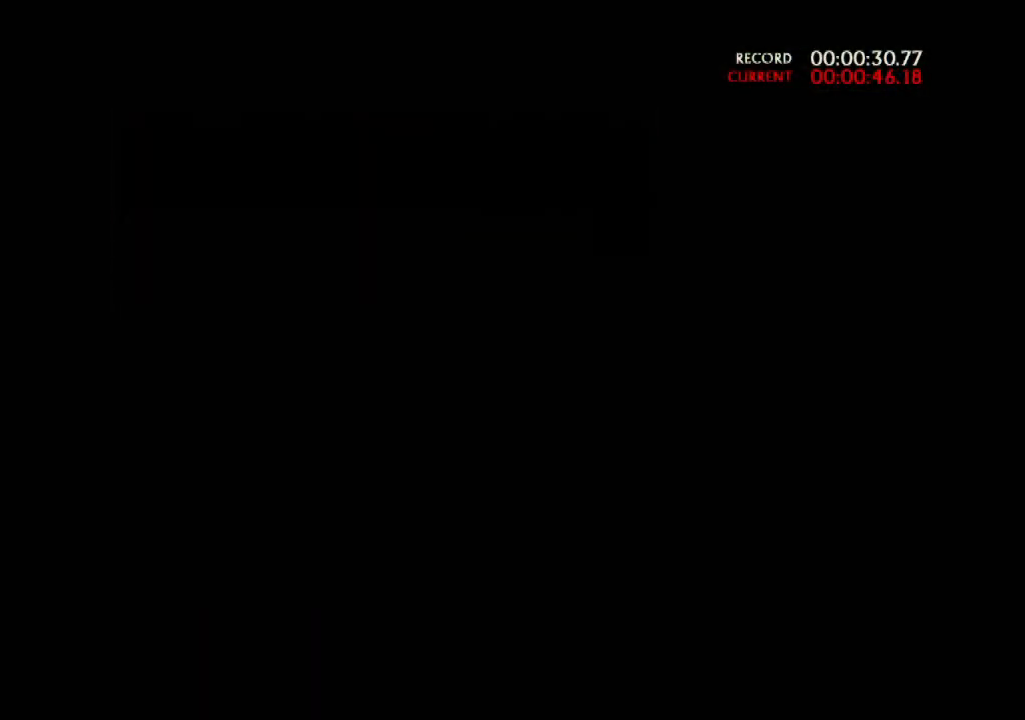
{"buttons": [], "left_stick": "center", "right_stick": "center", "events": [[33, "CROSS", "up"], [133, "CROSS", "down"], [200, "CROSS", "up"], [333, "CROSS", "down"], [433, "CROSS", "up"]]}
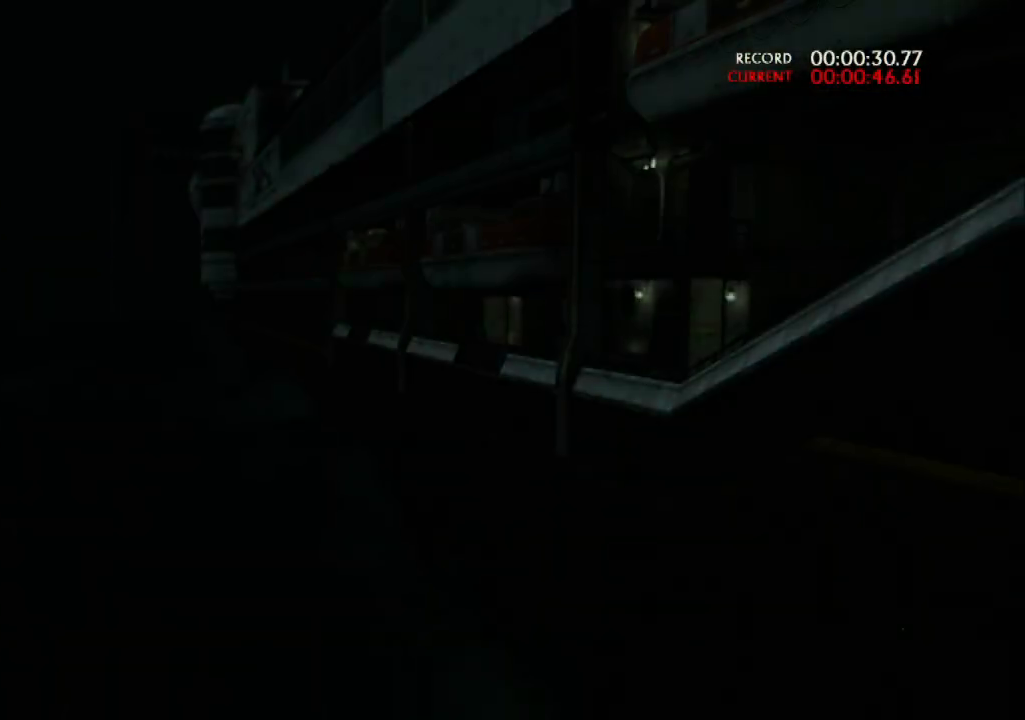
{"buttons": ["CROSS"], "left_stick": "center", "right_stick": "center", "events": [[33, "CROSS", "down"], [100, "CROSS", "up"], [233, "CROSS", "down"], [333, "CROSS", "up"], [433, "CROSS", "down"]]}
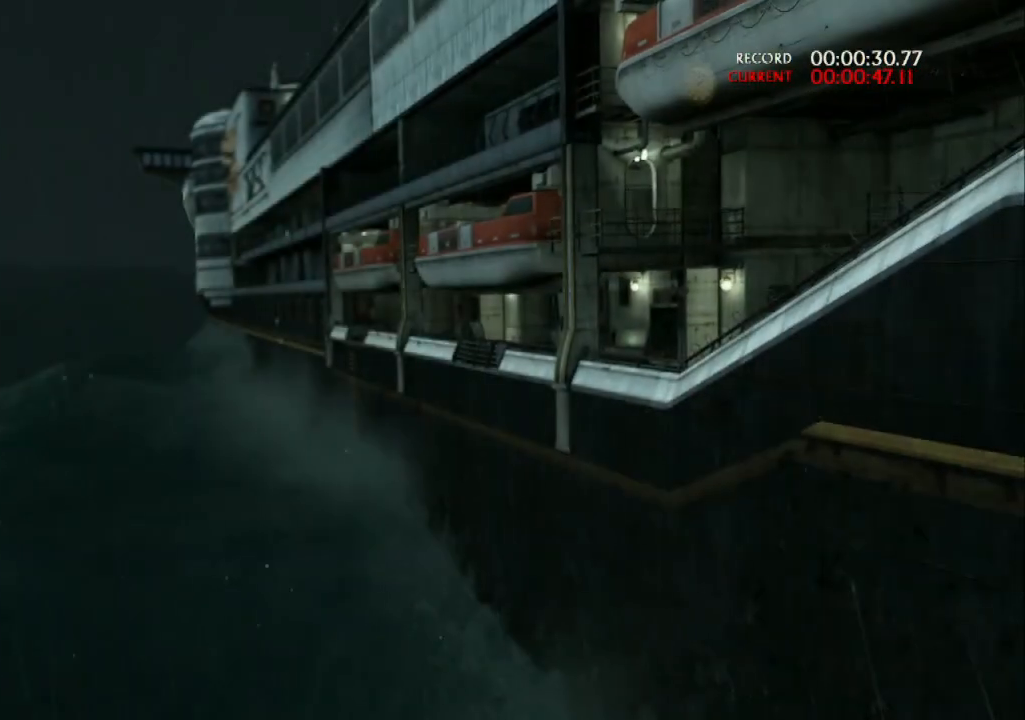
{"buttons": ["CROSS"], "left_stick": "center", "right_stick": "center", "events": [[33, "CROSS", "up"], [133, "CROSS", "down"], [233, "CROSS", "up"], [300, "CROSS", "down"], [400, "CROSS", "up"], [500, "CROSS", "down"]]}
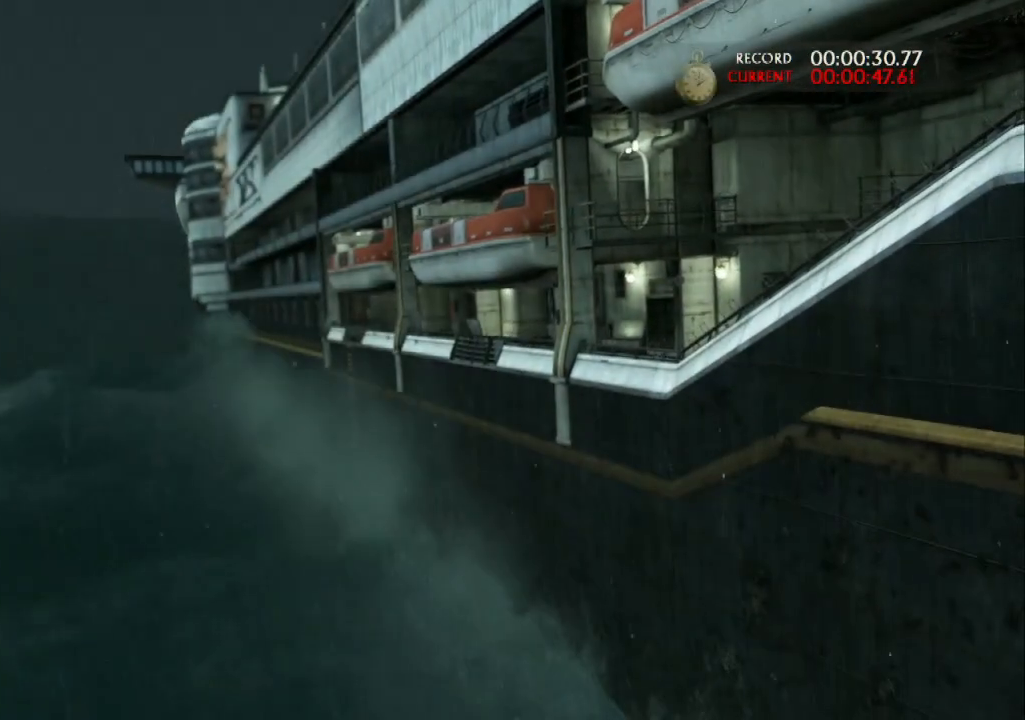
{"buttons": ["CROSS"], "left_stick": "center", "right_stick": "center", "events": [[67, "CROSS", "up"], [167, "CROSS", "down"], [333, "CROSS", "up"], [400, "CROSS", "down"]]}
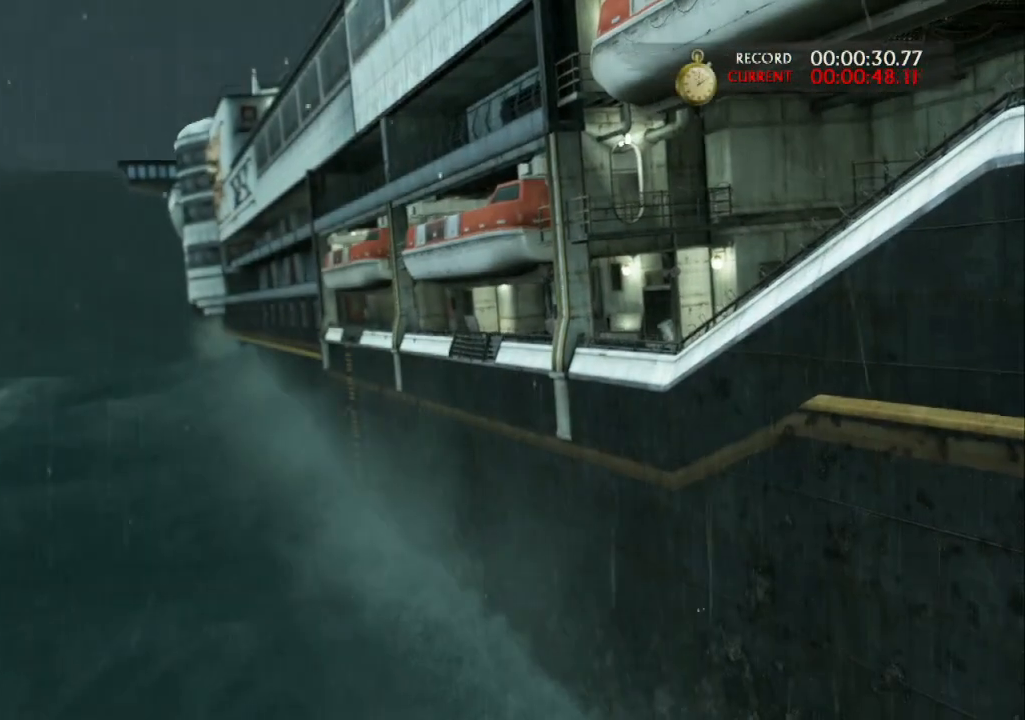
{"buttons": [], "left_stick": "center", "right_stick": "center", "events": [[33, "CROSS", "up"], [133, "CROSS", "down"], [267, "CROSS", "up"], [333, "CROSS", "down"], [433, "CROSS", "up"]]}
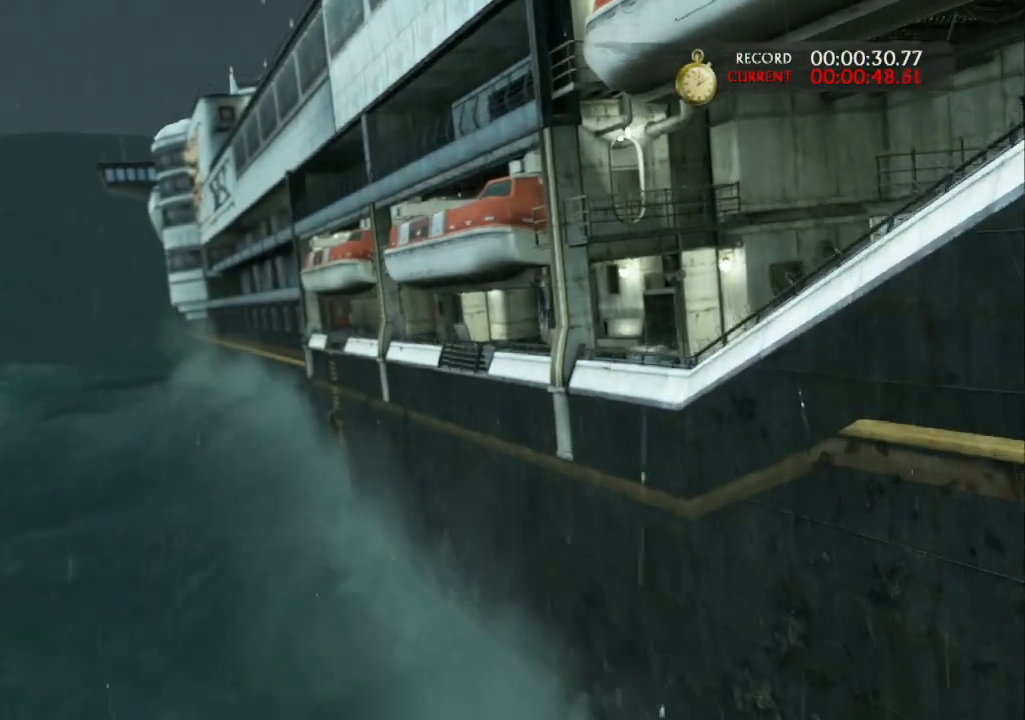
{"buttons": [], "left_stick": "up", "right_stick": "center", "events": [[33, "CROSS", "down"], [133, "CROSS", "up"], [200, "CROSS", "down"], [233, "left_stick", "up"], [300, "CROSS", "up"], [400, "CROSS", "down"], [500, "CROSS", "up"]]}
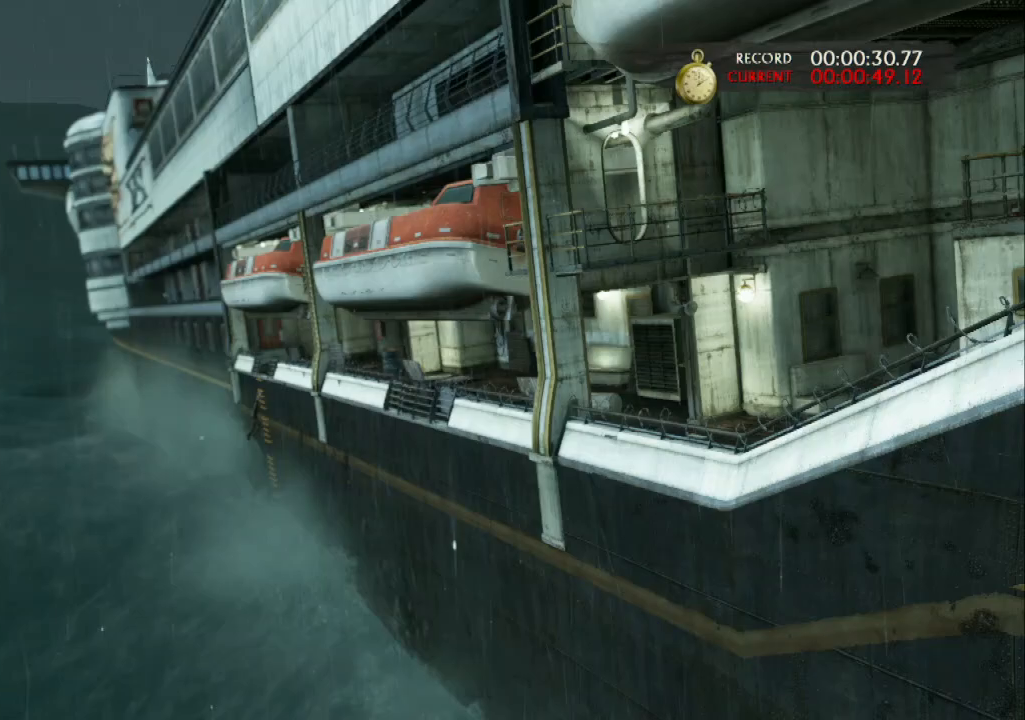
{"buttons": [], "left_stick": "up", "right_stick": "center", "events": [[67, "CROSS", "down"], [167, "CROSS", "up"], [233, "CROSS", "down"], [333, "CROSS", "up"], [400, "CROSS", "down"], [500, "CROSS", "up"]]}
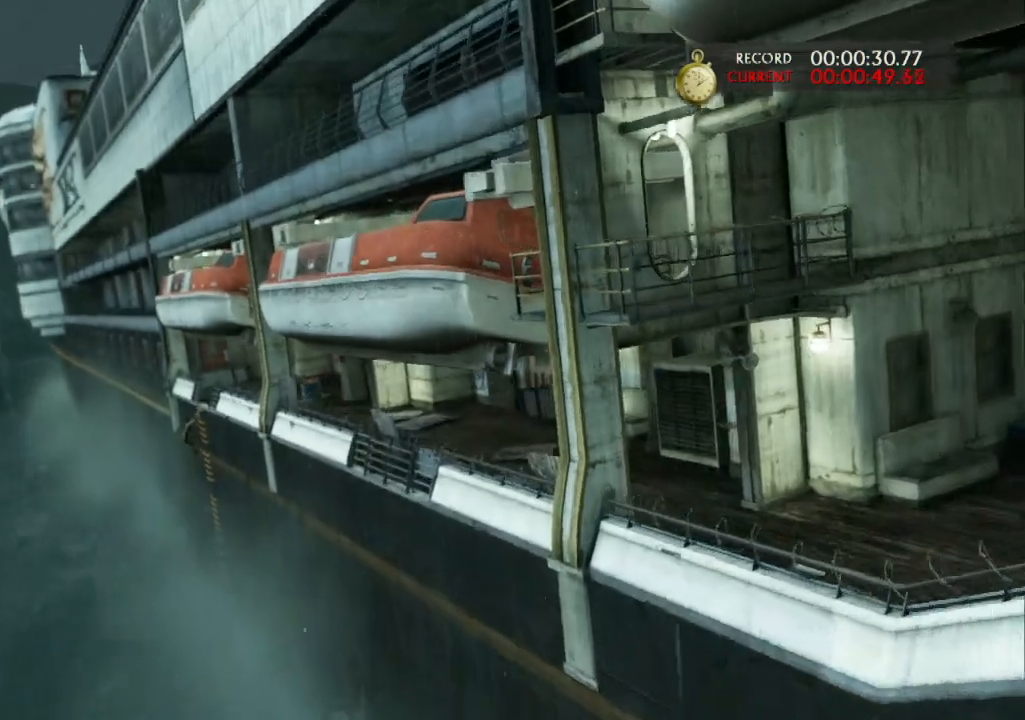
{"buttons": [], "left_stick": "right", "right_stick": "right", "events": [[67, "CROSS", "down"], [100, "left_stick", "up-right"], [200, "CROSS", "up"], [400, "left_stick", "right"], [467, "right_stick", "right"]]}
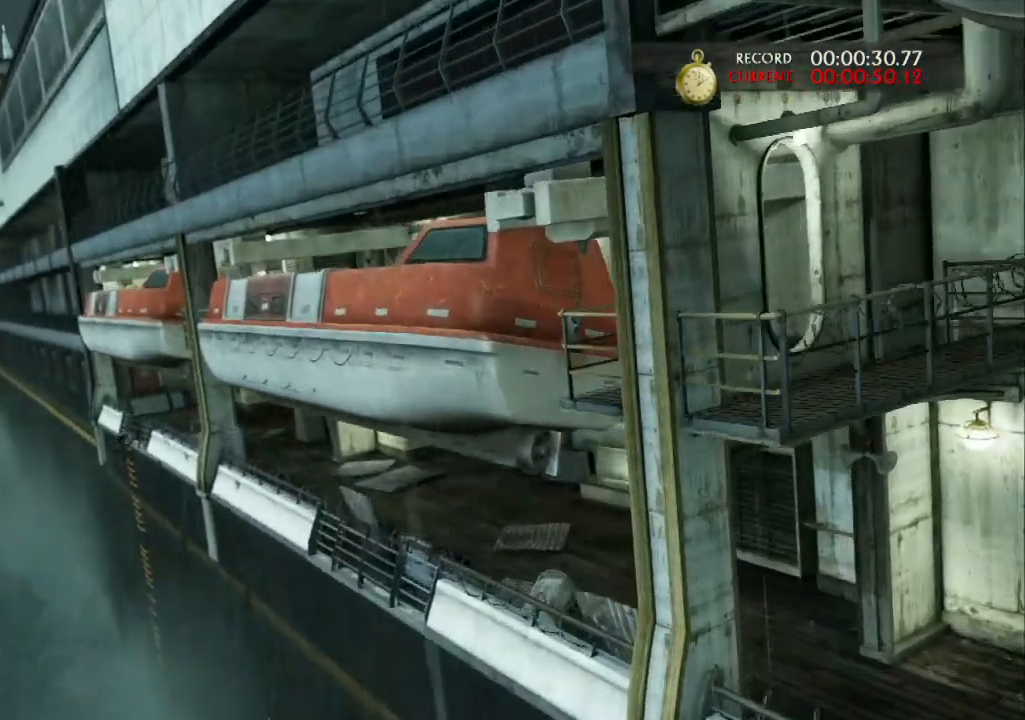
{"buttons": ["R2"], "left_stick": "down-right", "right_stick": "right", "events": [[100, "R1", "down"], [167, "R1", "up"], [233, "R1", "down"], [300, "left_stick", "down-right"], [367, "R1", "up"], [467, "R2", "down"]]}
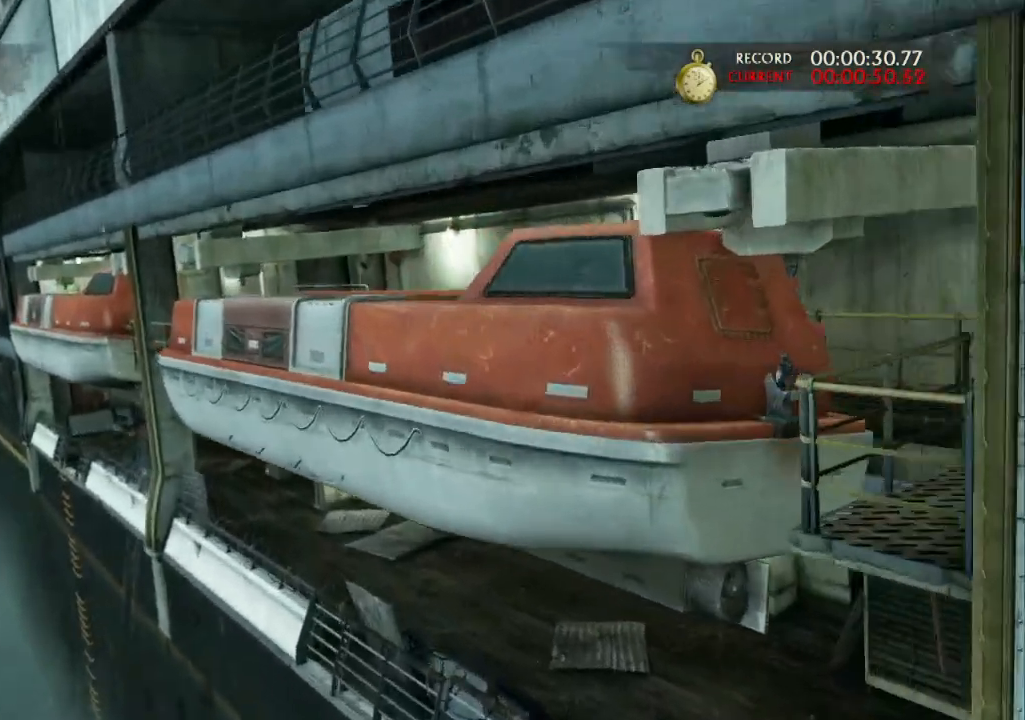
{"buttons": ["R1"], "left_stick": "down-right", "right_stick": "right", "events": [[33, "R2", "up"], [33, "right_stick", "center"], [200, "R1", "down"], [300, "R1", "up"], [300, "right_stick", "right"], [400, "R1", "down"]]}
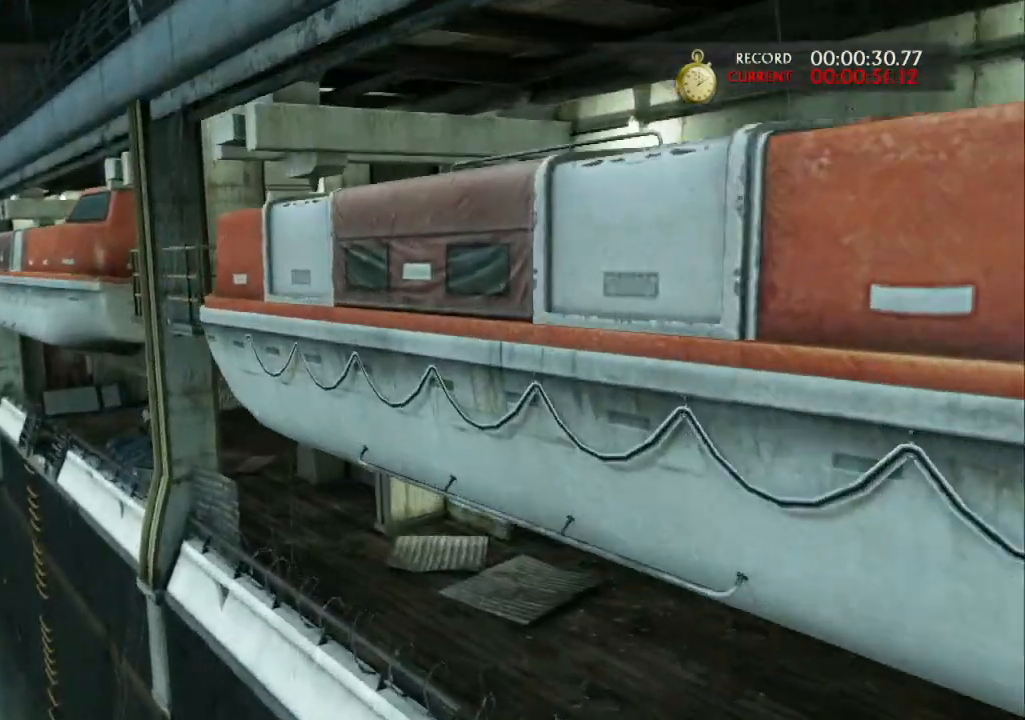
{"buttons": [], "left_stick": "down-right", "right_stick": "right", "events": [[33, "R1", "up"], [133, "R2", "down"], [233, "R2", "up"], [367, "R1", "down"], [433, "R1", "up"]]}
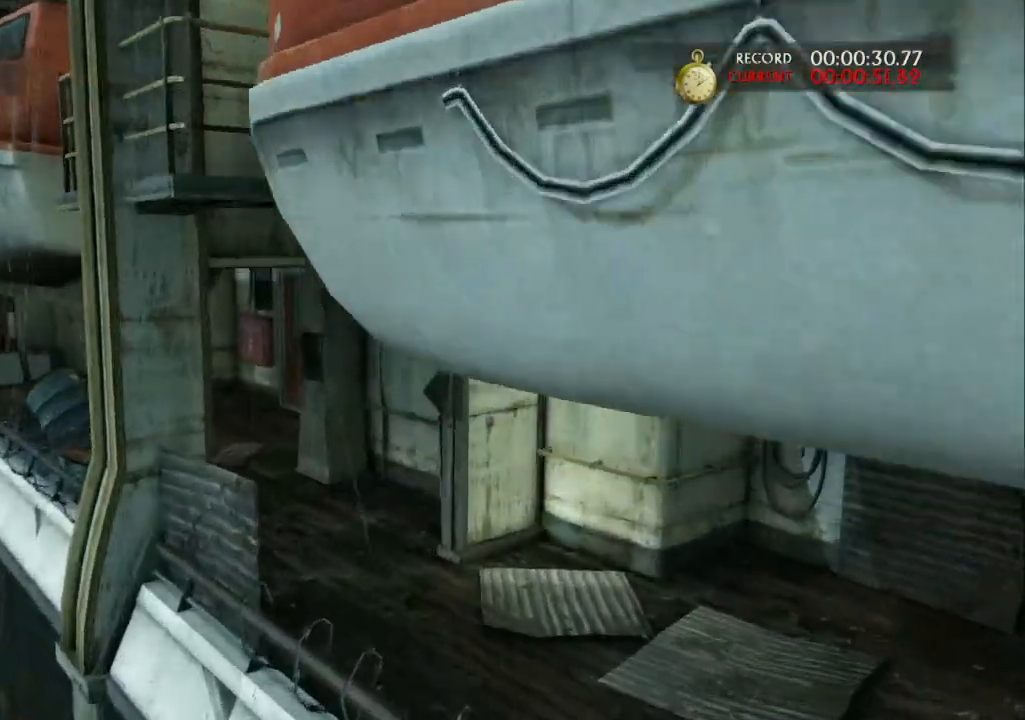
{"buttons": ["R1"], "left_stick": "down-right", "right_stick": "right", "events": [[33, "R1", "down"], [167, "R1", "up"], [267, "R1", "down"], [333, "R1", "up"], [433, "R1", "down"]]}
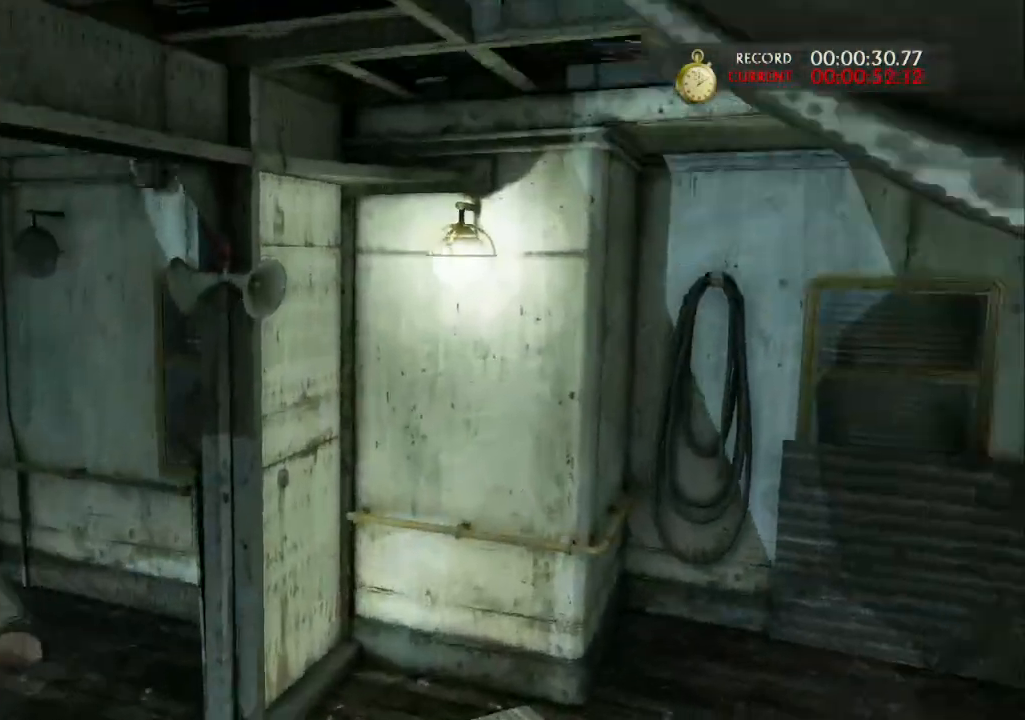
{"buttons": ["R2"], "left_stick": "up-right", "right_stick": "center", "events": [[33, "left_stick", "right"], [133, "left_stick", "up-right"], [267, "R1", "up"], [433, "R2", "down"], [500, "right_stick", "center"]]}
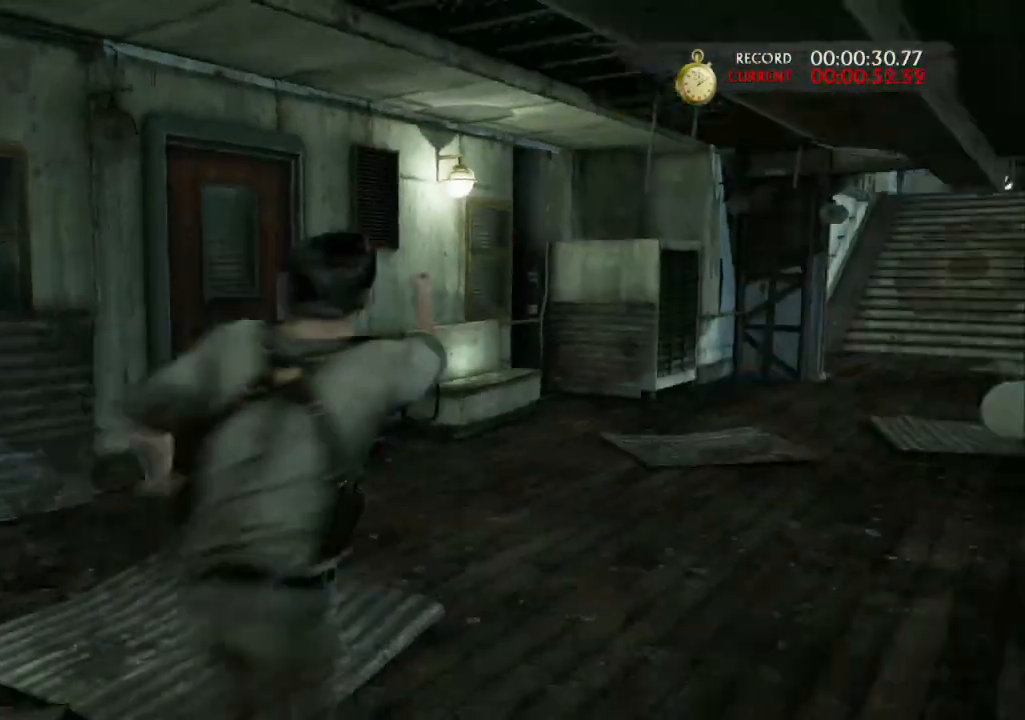
{"buttons": [], "left_stick": "up-right", "right_stick": "center", "events": [[67, "R2", "up"], [67, "right_stick", "left"], [200, "R1", "down"], [267, "right_stick", "center"], [333, "R1", "up"], [400, "R1", "down"], [433, "R1", "up"]]}
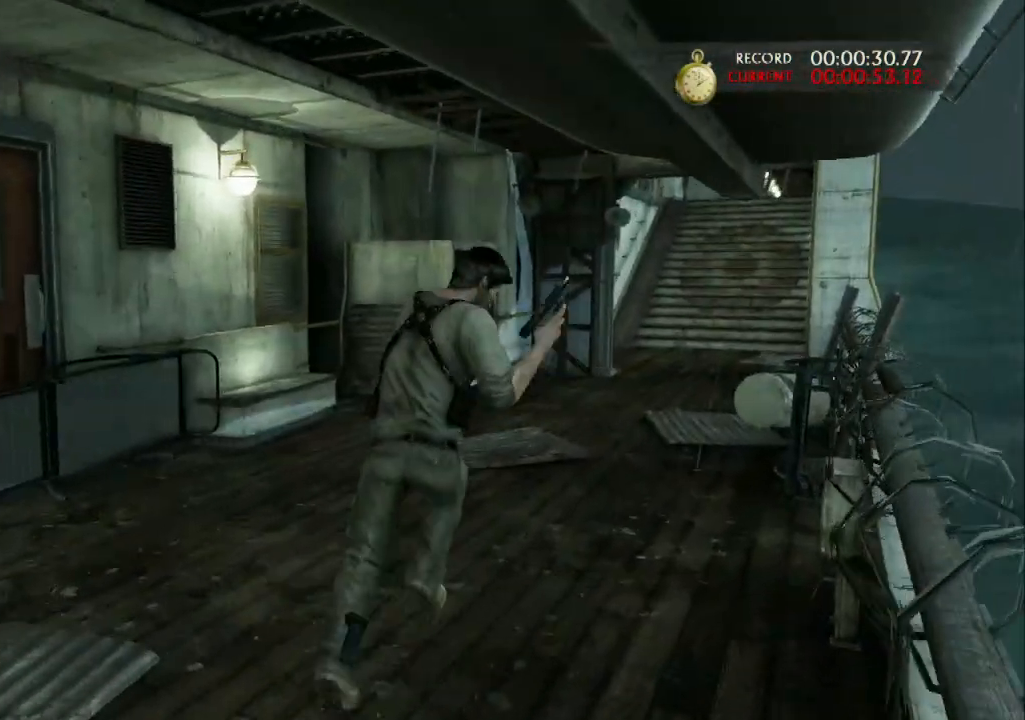
{"buttons": ["DPAD_UP"], "left_stick": "center", "right_stick": "center", "events": [[133, "START", "down"], [167, "left_stick", "center"], [300, "START", "up"], [467, "DPAD_UP", "down"]]}
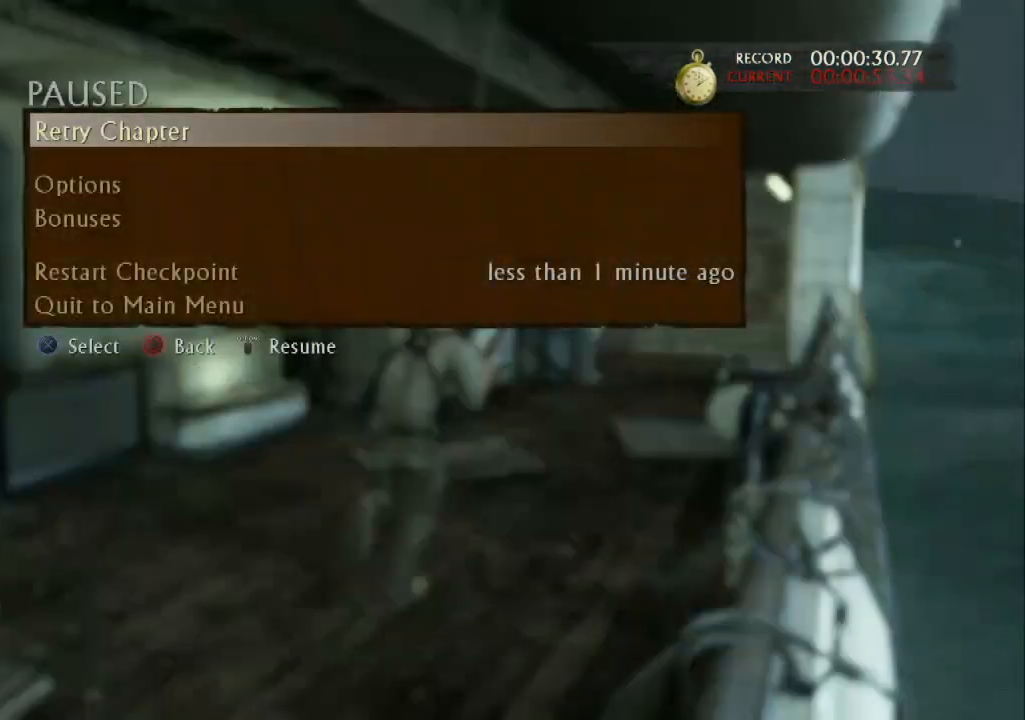
{"buttons": [], "left_stick": "center", "right_stick": "center", "events": [[33, "DPAD_UP", "up"], [100, "DPAD_UP", "down"], [167, "CROSS", "down"], [267, "DPAD_UP", "up"], [333, "CROSS", "up"]]}
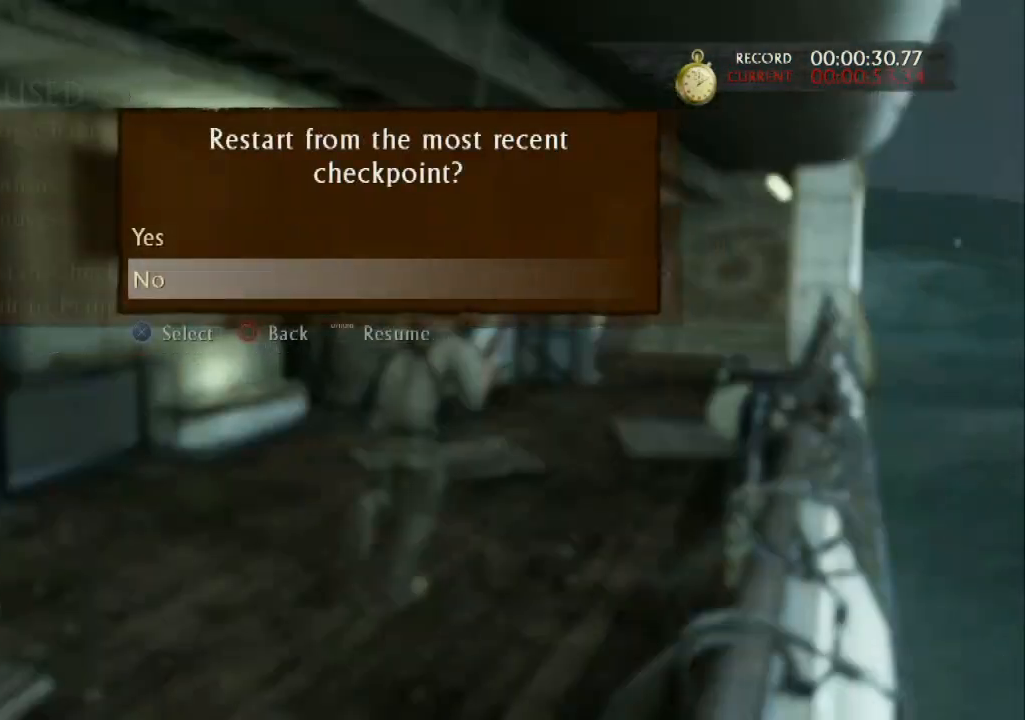
{"buttons": [], "left_stick": "center", "right_stick": "center", "events": [[33, "DPAD_UP", "down"], [100, "CROSS", "down"], [167, "DPAD_UP", "up"], [267, "CROSS", "up"]]}
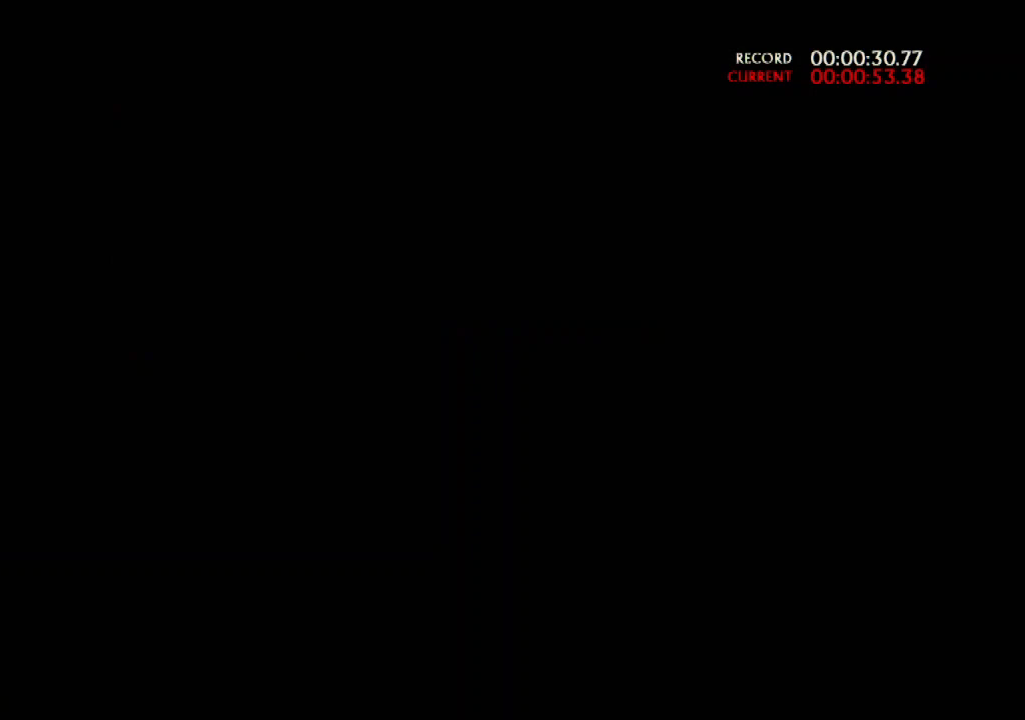
{"buttons": [], "left_stick": "center", "right_stick": "center", "events": [[133, "CROSS", "down"], [233, "CROSS", "up"], [367, "CROSS", "down"], [500, "CROSS", "up"]]}
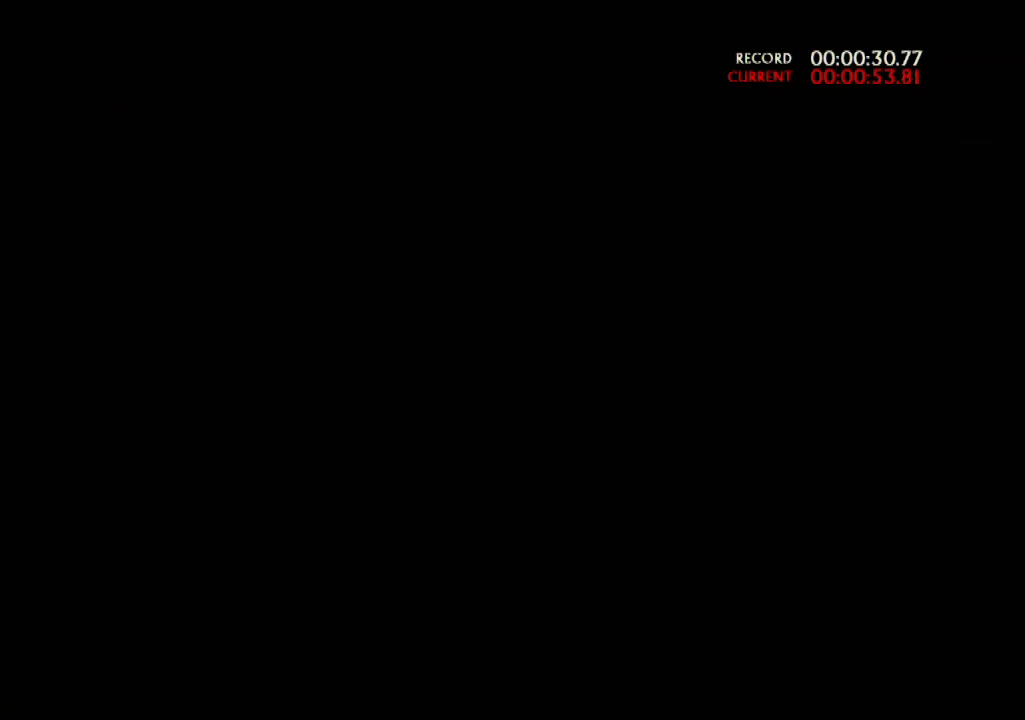
{"buttons": ["CROSS"], "left_stick": "center", "right_stick": "center", "events": [[100, "CROSS", "down"], [233, "CROSS", "up"], [333, "CROSS", "down"], [433, "CROSS", "up"], [500, "CROSS", "down"]]}
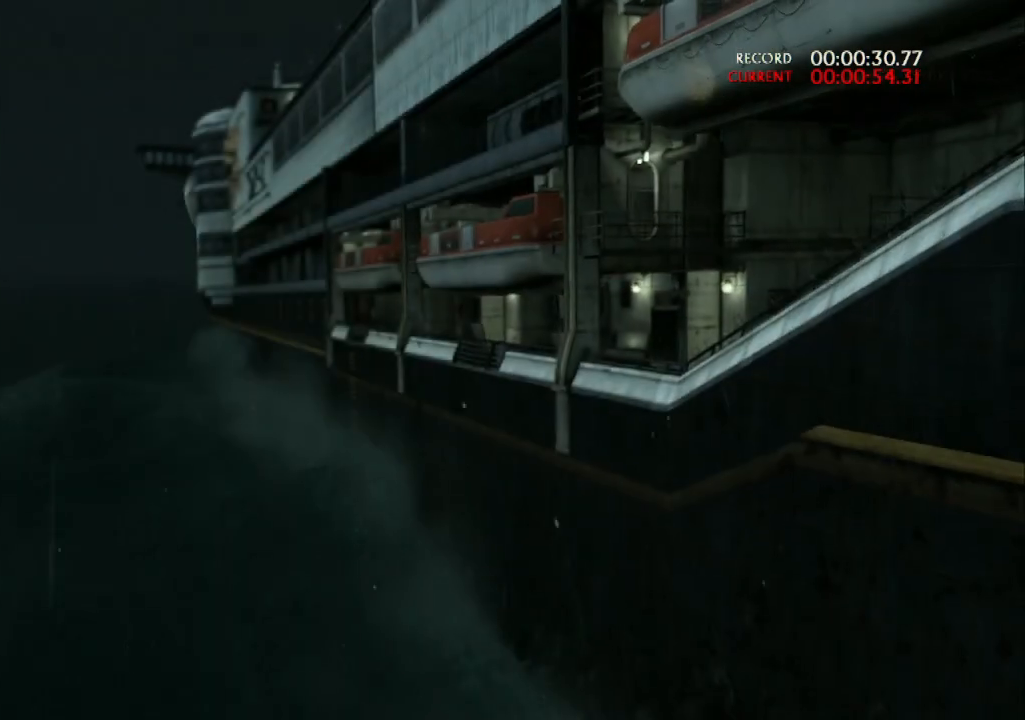
{"buttons": ["CROSS"], "left_stick": "center", "right_stick": "center", "events": [[133, "CROSS", "up"], [233, "CROSS", "down"], [367, "CROSS", "up"], [433, "CROSS", "down"]]}
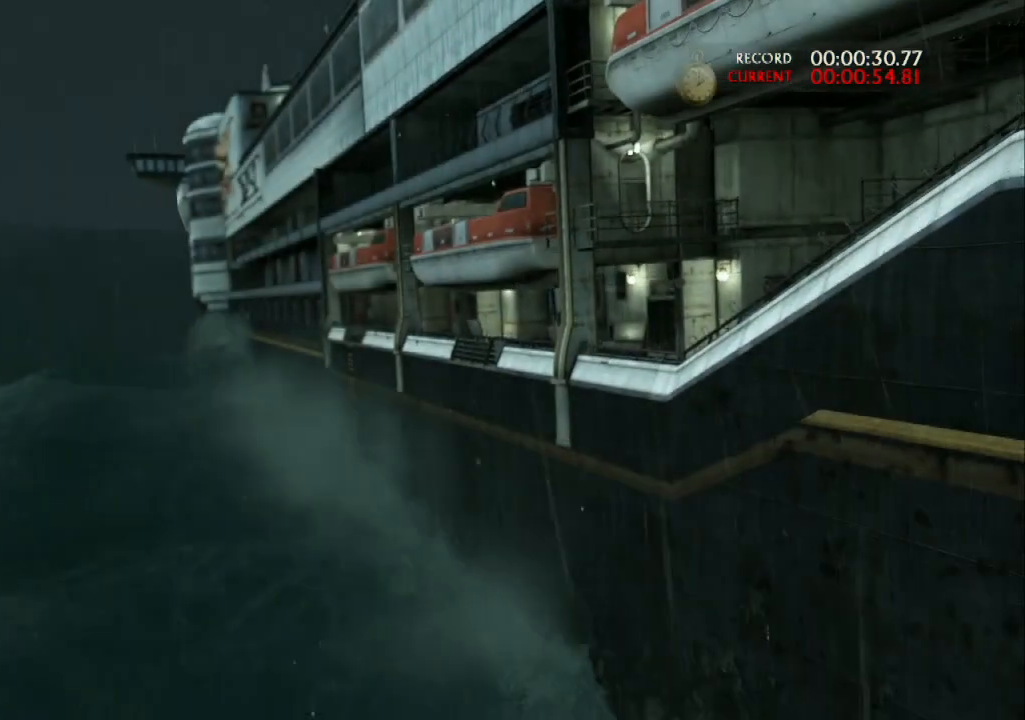
{"buttons": [], "left_stick": "center", "right_stick": "center", "events": [[67, "CROSS", "up"], [167, "CROSS", "down"], [267, "CROSS", "up"], [367, "CROSS", "down"], [500, "CROSS", "up"]]}